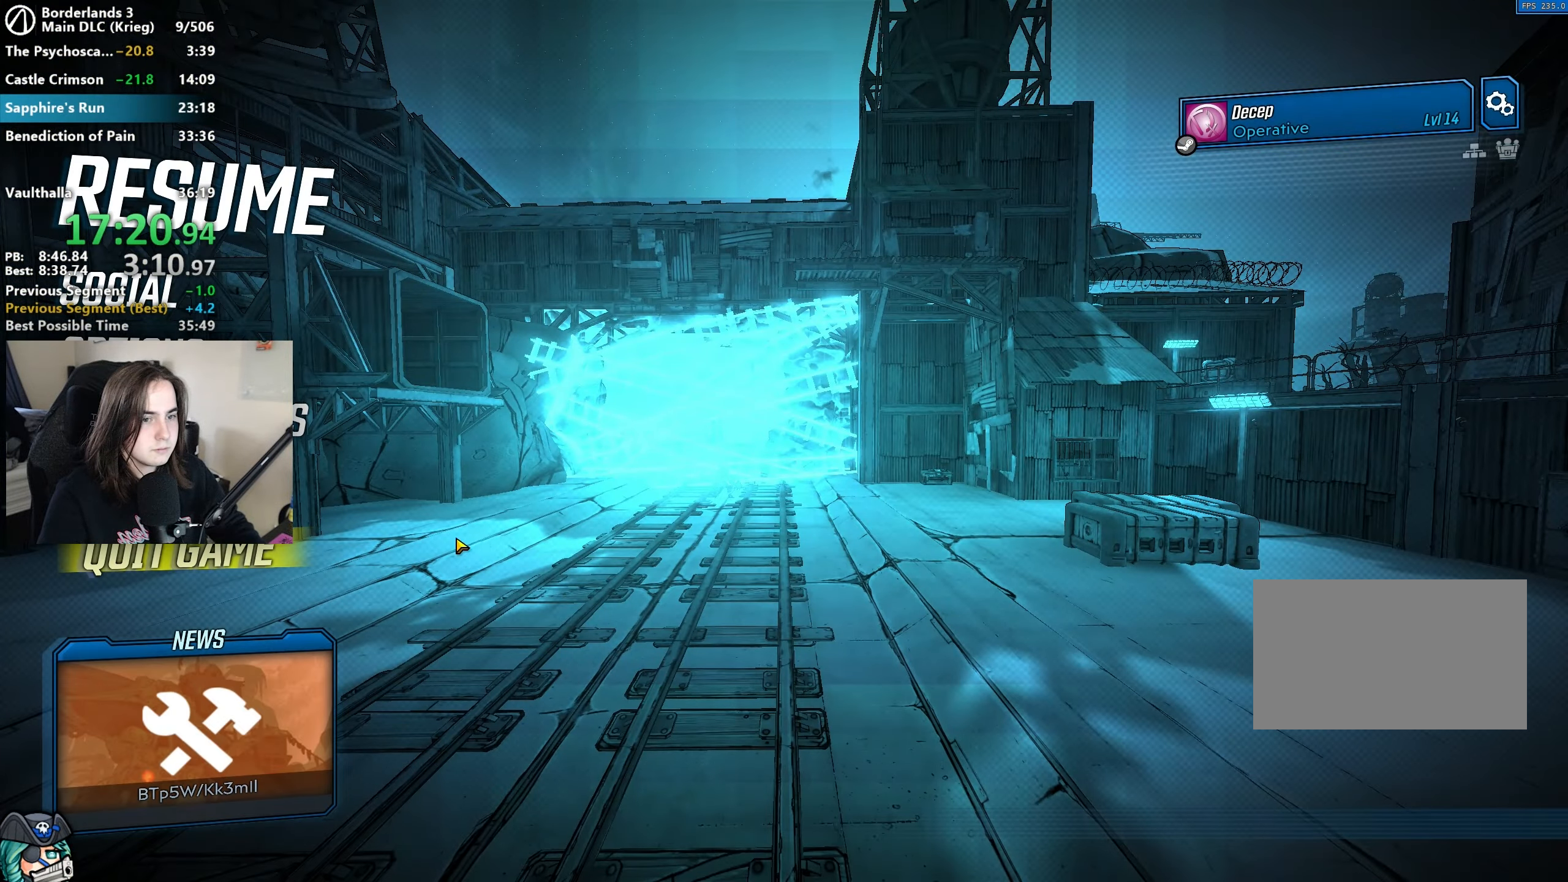
Gameplay with keyboard and mouse; each line is a JSON object with the keys and mouse buttons held at the frame after it. "events" lists presses ("down") and releases ("up") of "1", "a", "alt", "b", "c", "caps_lock", "ctrl", "d", "down", "e", "escape", "f", "g", "left", "q", "r", "right", "s", "shift", "space", "t", "tab", "up", "v", "w", "x", "z", "mouse_left", "mouse_wheel", "mouse_right", "mouse_mb4" and "mouse_mb5" between this image and that frame as [ms after this image, input, new state], when the widget could be followed in between. "mouse_left", "mouse_wheel", "mouse_right", "mouse_mb4", "mouse_mb5" = the "left", "wheel", "right", "mb4", "mb5" buttons of the "mouse" list. No other keys are recorded. "wheel" means that the mouse wheel is clicked or scrolled. Not read: mouse_move.
{"keys": [], "mouse": [], "events": [[67, "mouse_left", "down"], [150, "mouse_left", "up"], [400, "e", "down"], [400, "w", "down"], [433, "w", "up"], [483, "e", "up"]]}
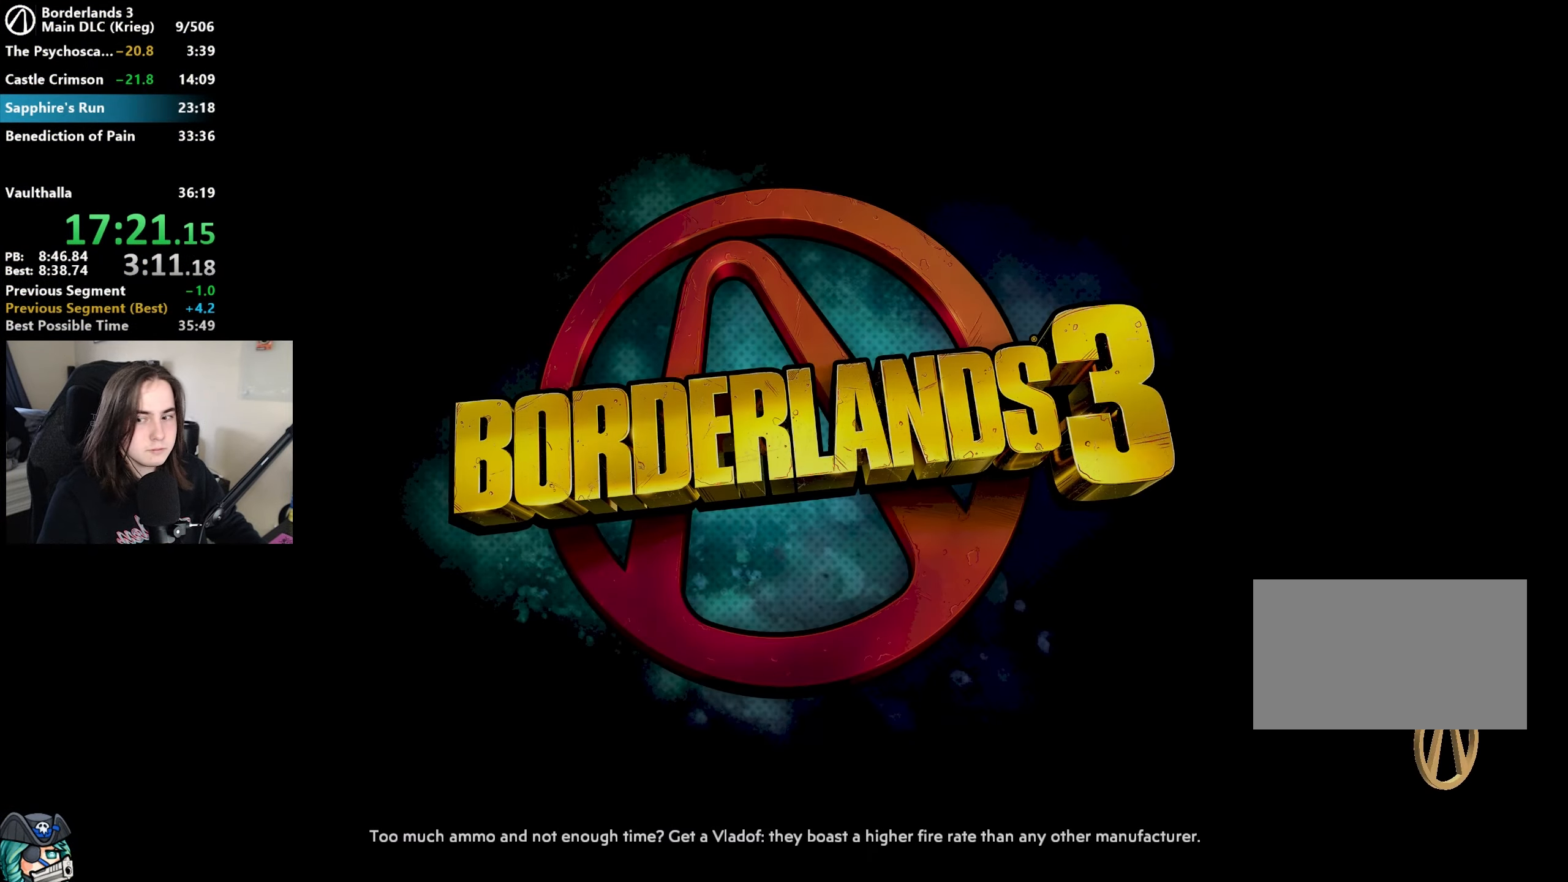
{"keys": ["e"], "mouse": [], "events": [[67, "w", "down"], [117, "e", "down"], [117, "w", "up"], [217, "e", "up"], [217, "w", "down"], [267, "e", "down"], [317, "w", "up"], [367, "e", "up"], [417, "w", "down"], [450, "e", "down"], [500, "w", "up"]]}
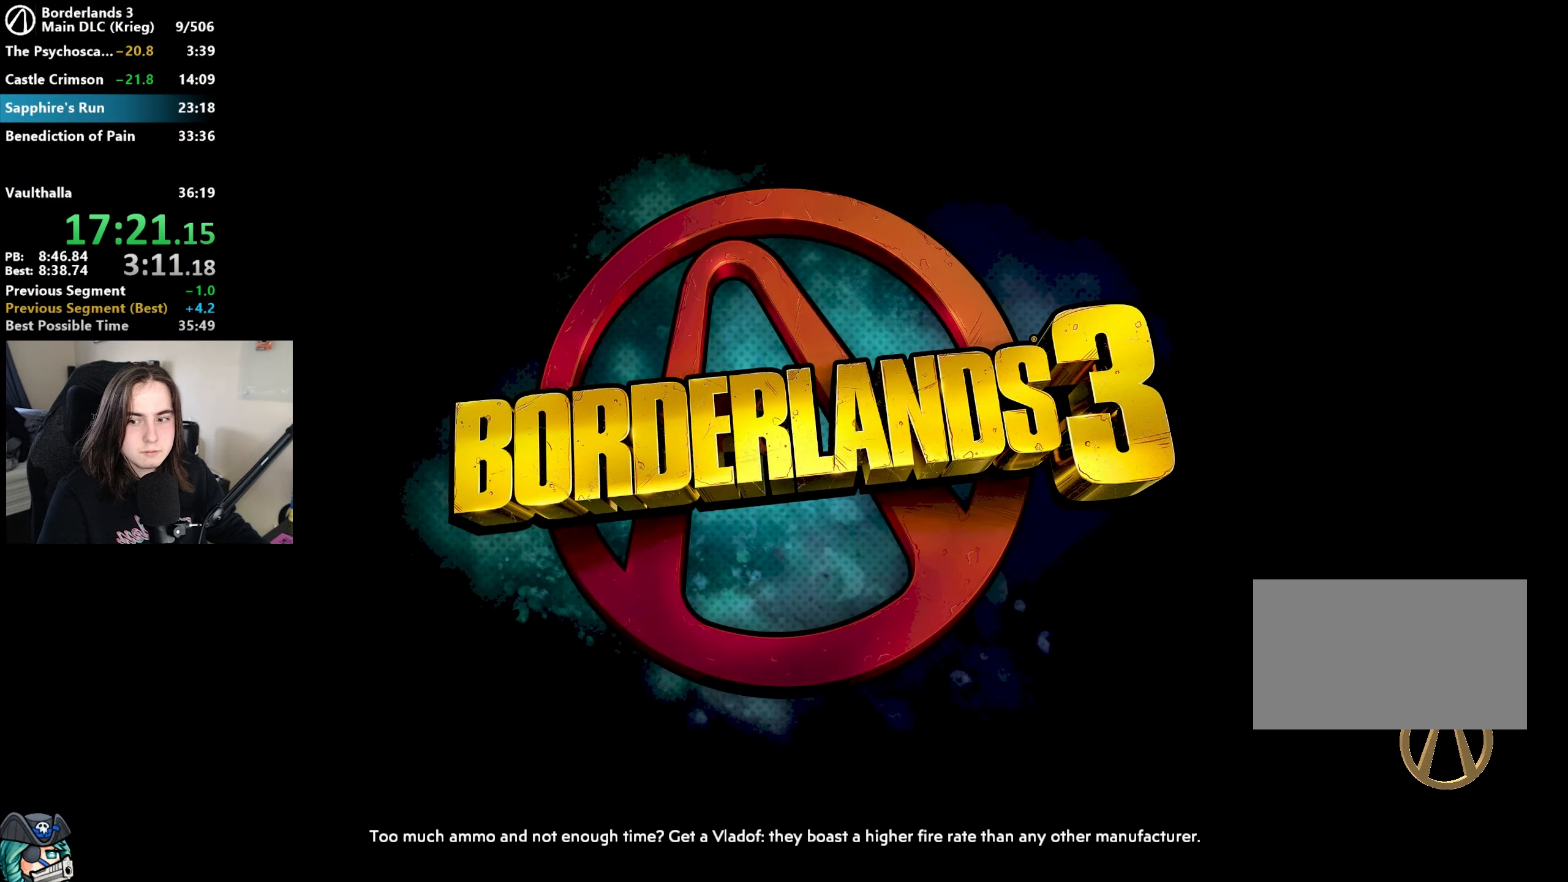
{"keys": [], "mouse": [], "events": [[50, "e", "up"], [83, "w", "down"], [133, "e", "down"], [183, "w", "up"], [233, "e", "up"], [283, "w", "down"], [317, "e", "down"], [367, "w", "up"], [417, "e", "up"]]}
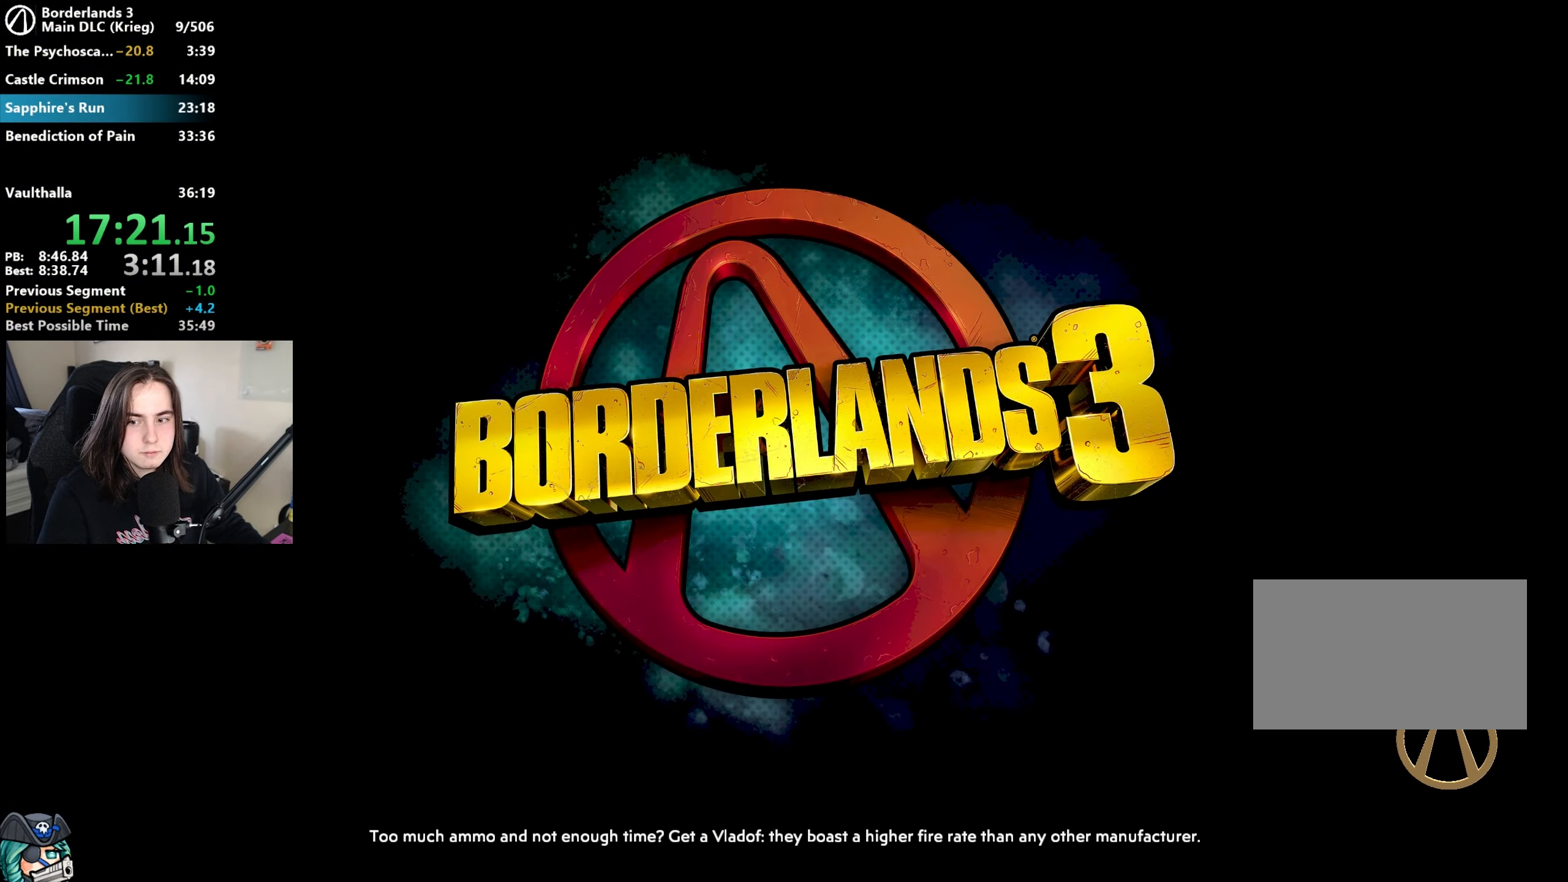
{"keys": ["e"], "mouse": [], "events": [[17, "e", "down"], [17, "w", "down"], [67, "w", "up"], [117, "e", "up"], [167, "w", "down"], [217, "e", "down"], [267, "w", "up"], [300, "e", "up"], [350, "w", "down"], [433, "e", "down"], [483, "w", "up"]]}
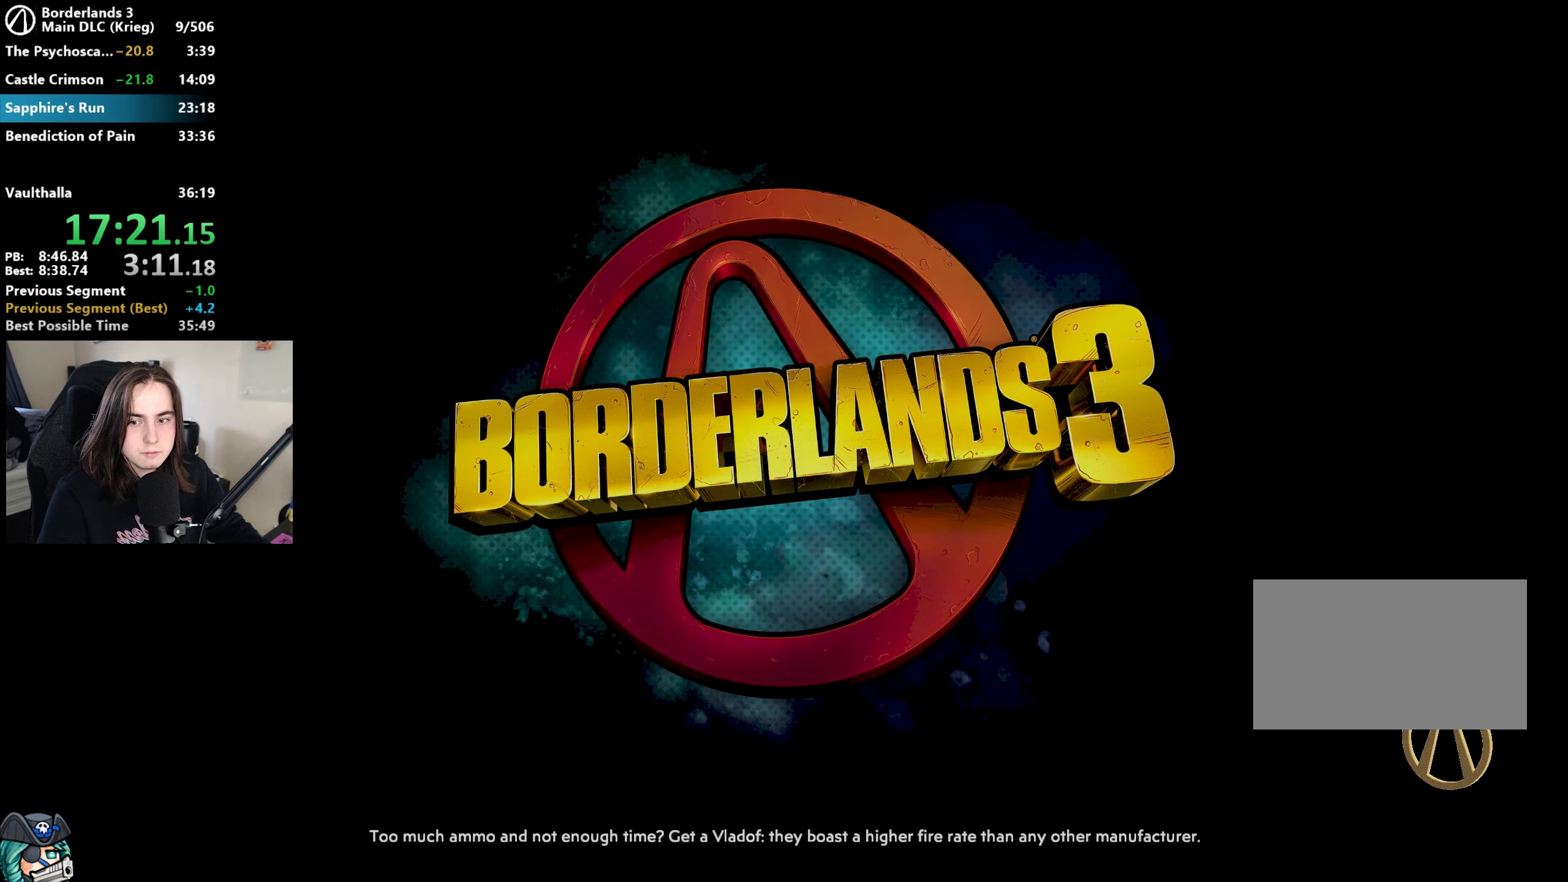
{"keys": ["e", "w"], "mouse": [], "events": [[50, "e", "up"], [83, "e", "down"], [83, "w", "down"], [167, "w", "up"], [217, "e", "up"], [267, "w", "down"], [300, "e", "down"], [350, "w", "up"], [400, "e", "up"], [450, "w", "down"], [500, "e", "down"]]}